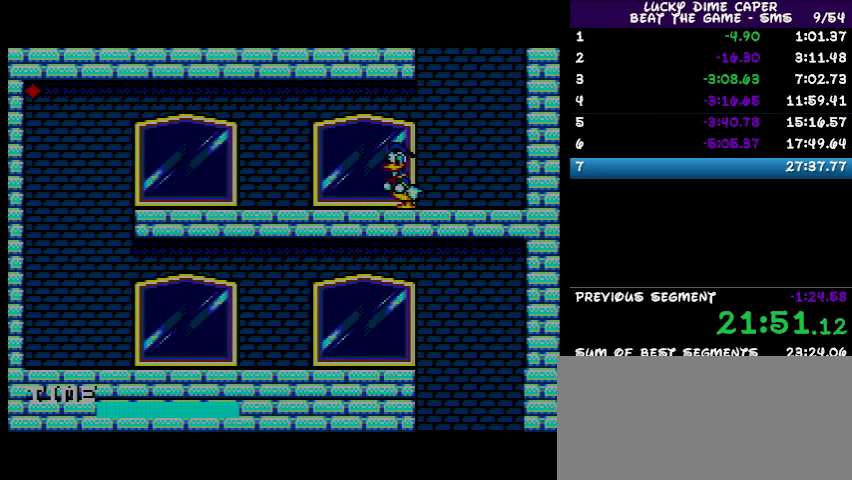
Gameplay with a controller; each line is a JSON object with the inputs held at the frame after it. "events" lists button and stick changes between this image and that frame as [ms after this image, input, new state], when the widget could be followed in between. Not read: L3 R3 other_buttons.
{"buttons": ["DPAD_LEFT"], "events": []}
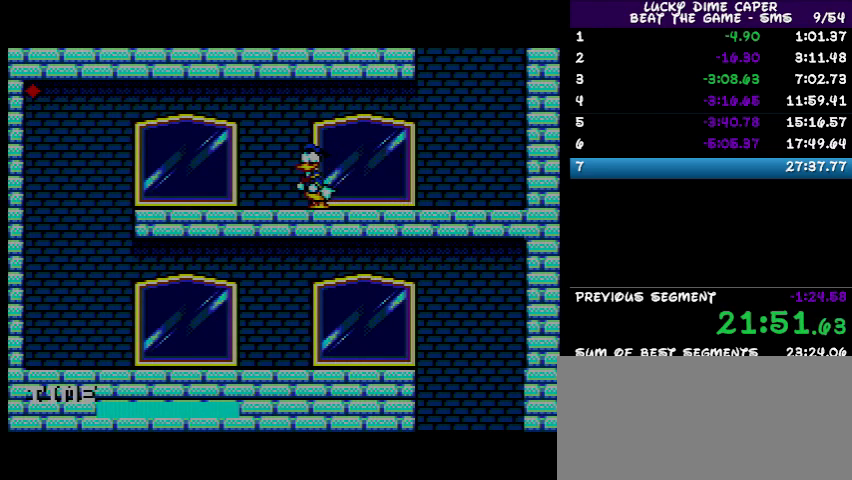
{"buttons": ["DPAD_LEFT"], "events": []}
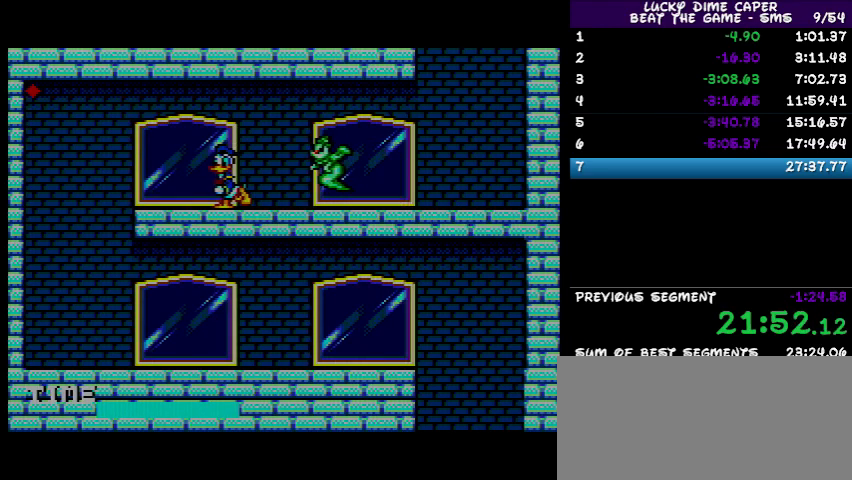
{"buttons": ["DPAD_LEFT"], "events": []}
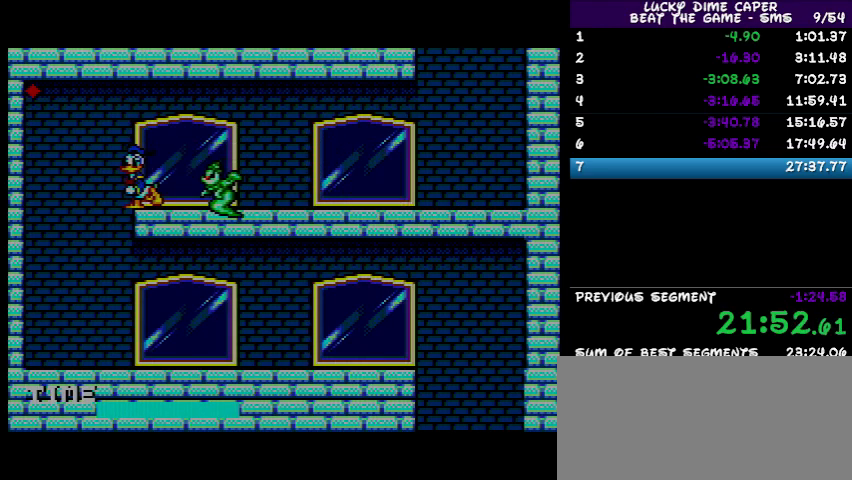
{"buttons": ["DPAD_RIGHT"], "events": [[233, "DPAD_LEFT", "up"], [300, "DPAD_UP", "down"], [367, "DPAD_RIGHT", "down"], [400, "DPAD_RIGHT", "up"], [500, "DPAD_RIGHT", "down"], [500, "DPAD_UP", "up"]]}
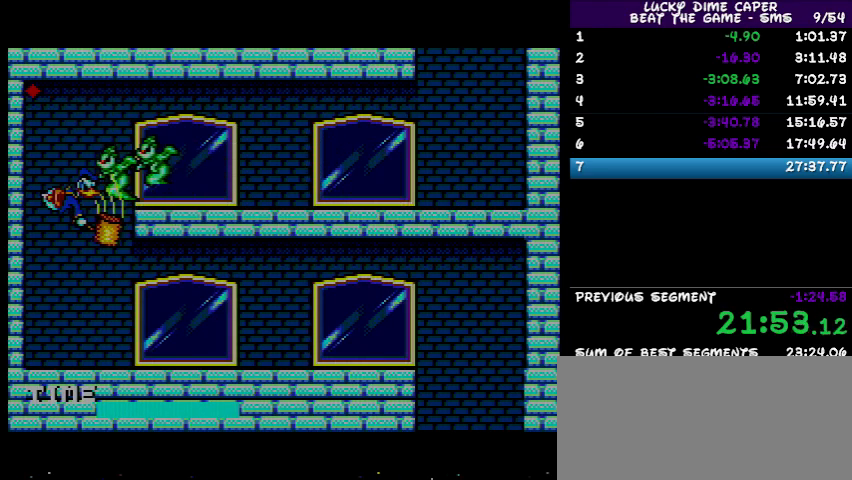
{"buttons": ["DPAD_RIGHT"], "events": [[67, "DPAD_RIGHT", "up"], [100, "DPAD_RIGHT", "down"]]}
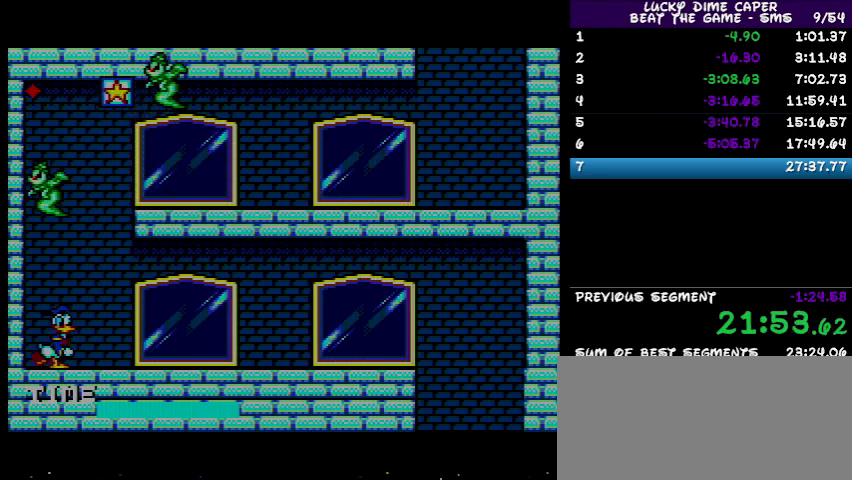
{"buttons": ["DPAD_RIGHT"], "events": []}
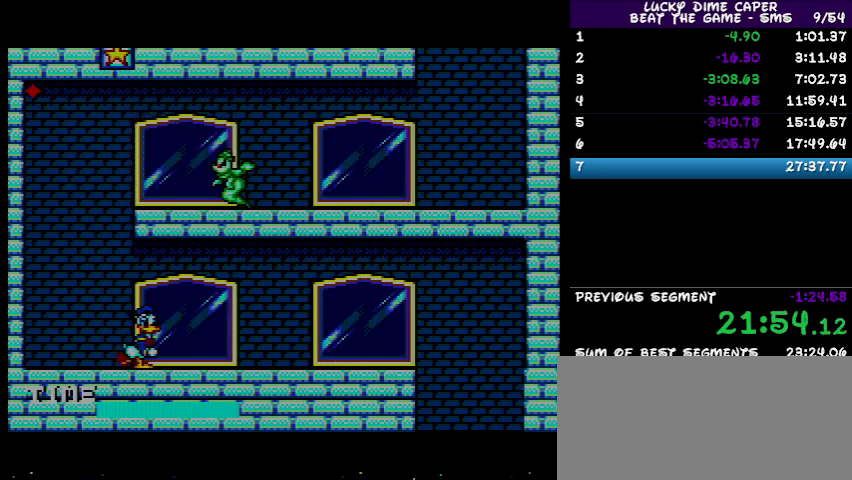
{"buttons": ["DPAD_RIGHT"], "events": []}
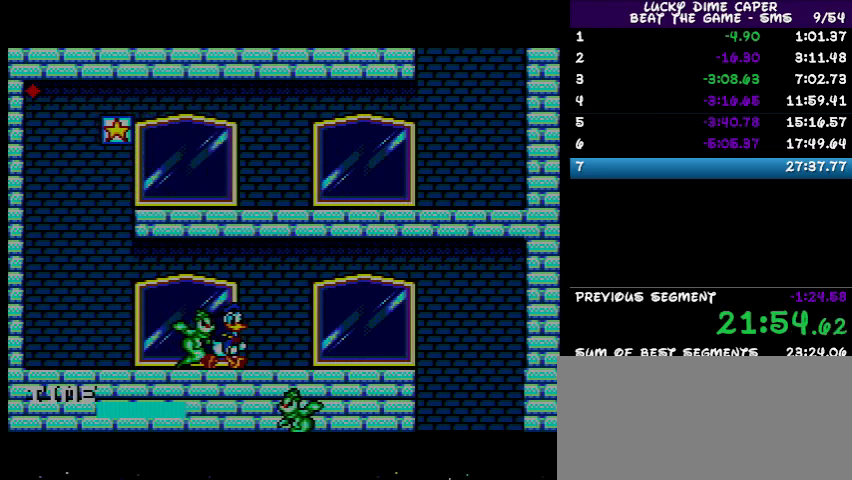
{"buttons": ["DPAD_RIGHT"], "events": []}
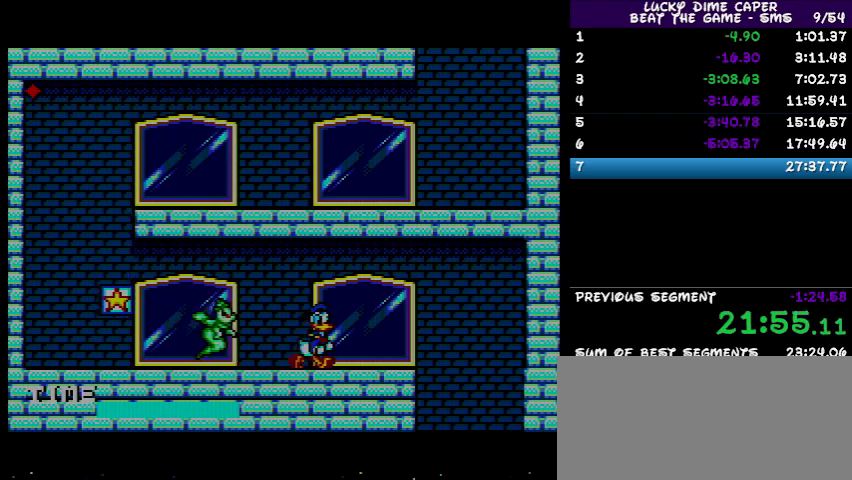
{"buttons": ["DPAD_RIGHT"], "events": []}
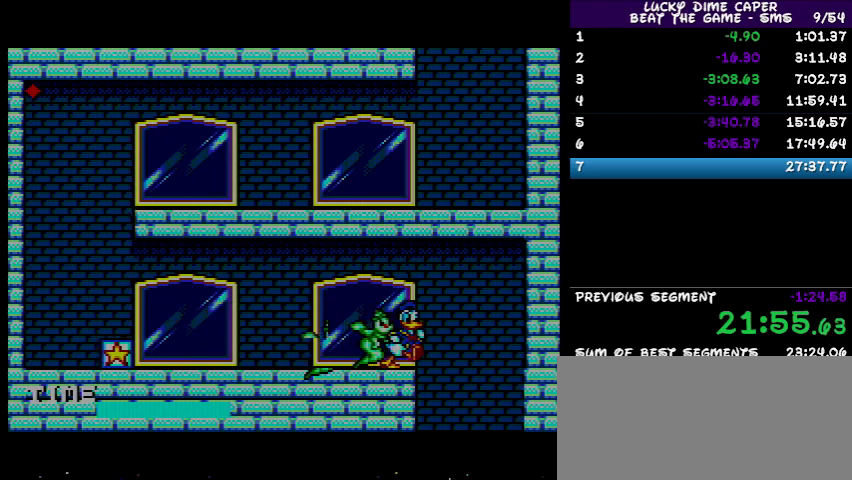
{"buttons": ["DPAD_LEFT"], "events": [[233, "DPAD_RIGHT", "up"], [267, "DPAD_LEFT", "down"]]}
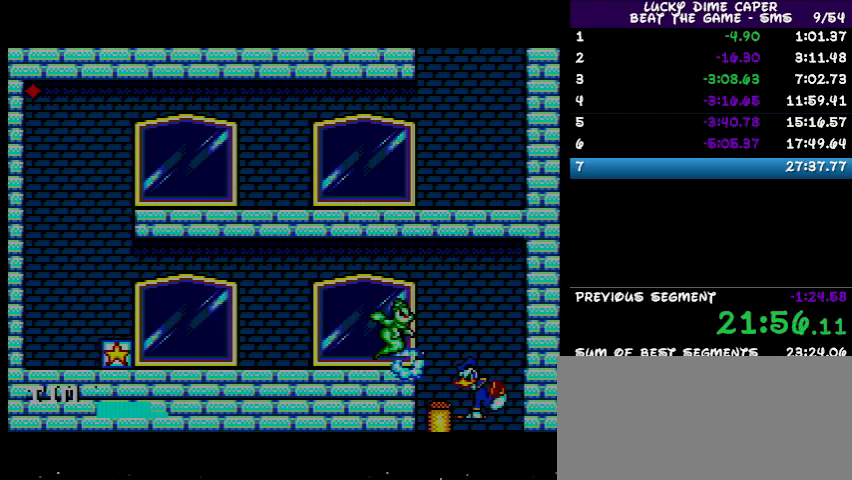
{"buttons": [], "events": [[67, "DPAD_LEFT", "up"]]}
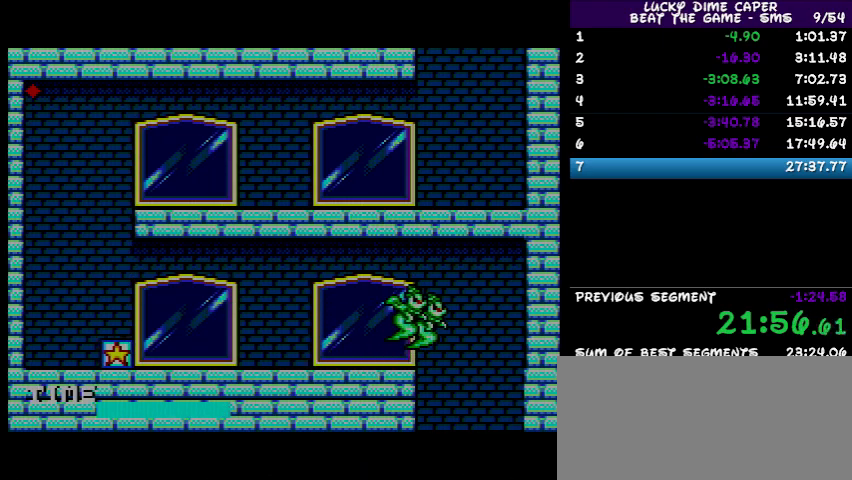
{"buttons": [], "events": []}
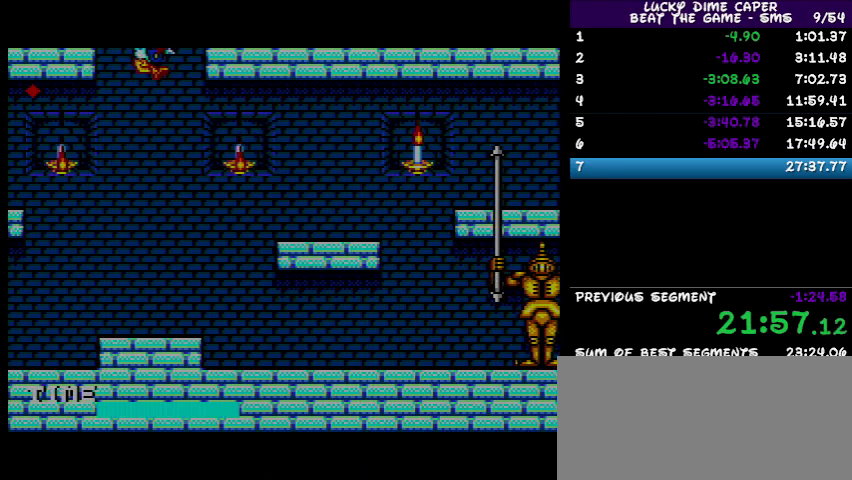
{"buttons": [], "events": []}
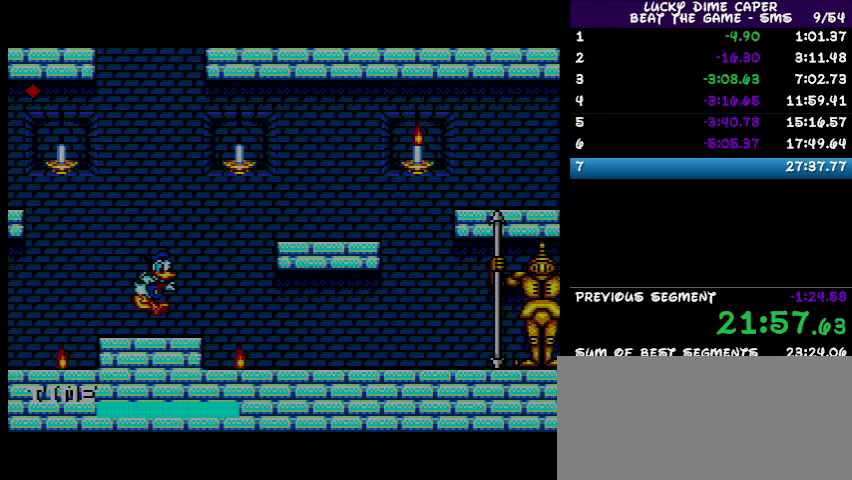
{"buttons": ["DPAD_RIGHT"], "events": [[100, "DPAD_RIGHT", "down"]]}
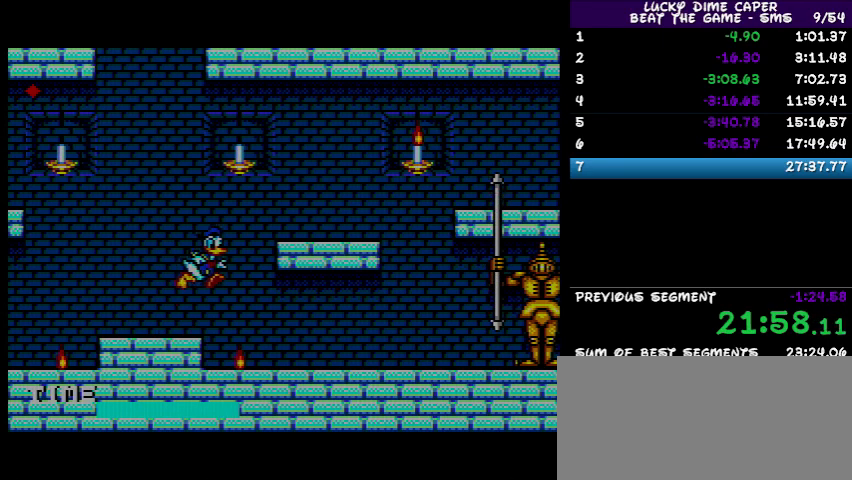
{"buttons": [], "events": [[467, "DPAD_RIGHT", "up"]]}
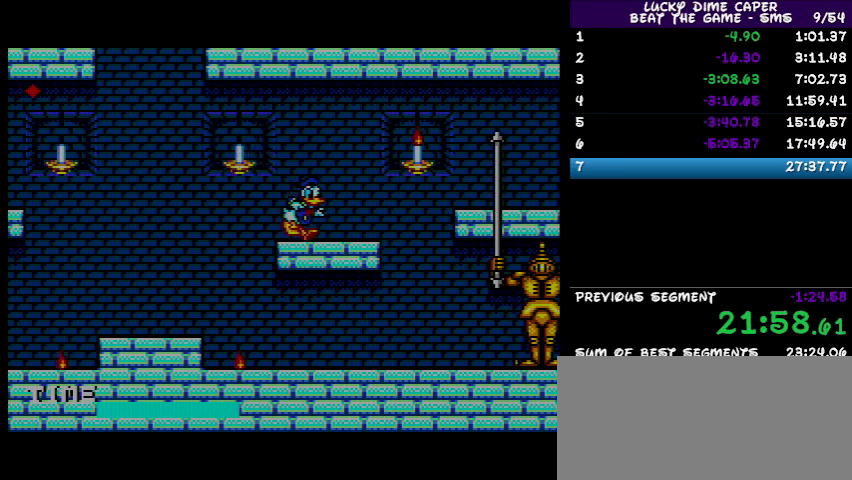
{"buttons": ["DPAD_RIGHT"], "events": [[300, "DPAD_RIGHT", "down"]]}
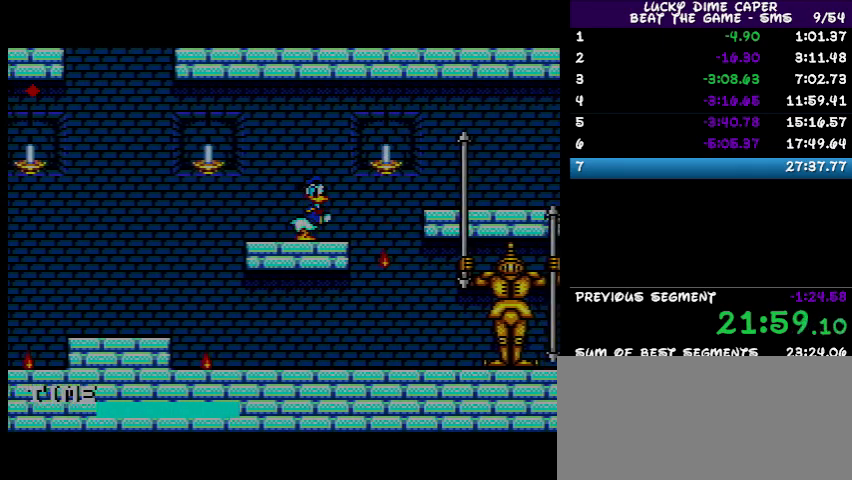
{"buttons": [], "events": [[400, "DPAD_RIGHT", "up"]]}
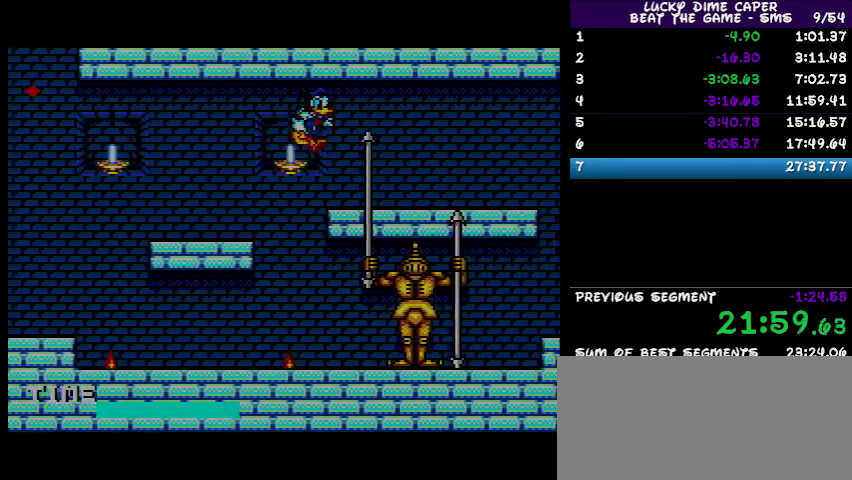
{"buttons": [], "events": [[33, "DPAD_LEFT", "down"], [400, "DPAD_LEFT", "up"]]}
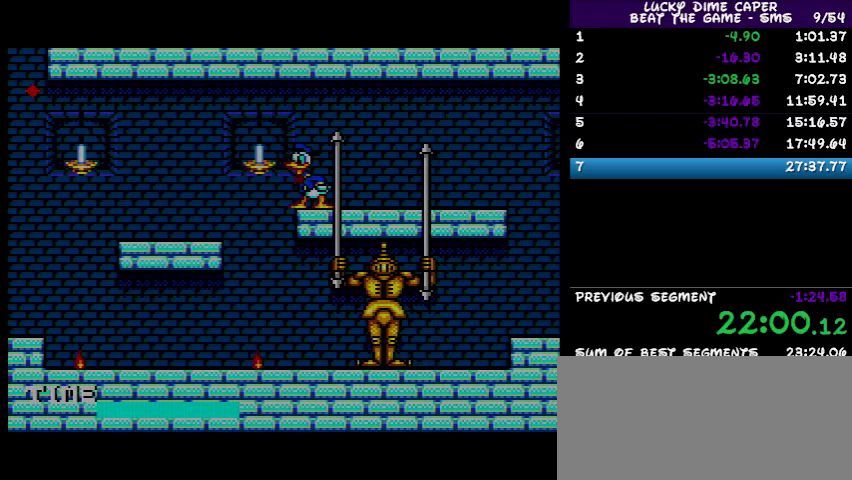
{"buttons": [], "events": []}
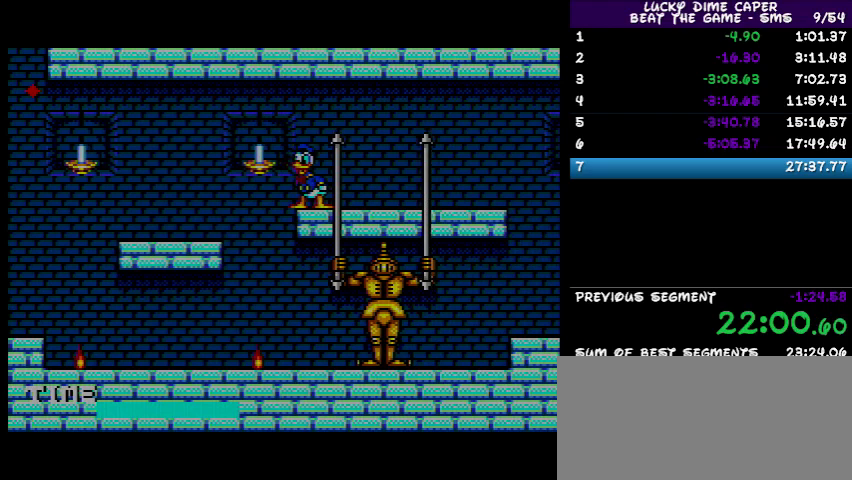
{"buttons": [], "events": [[167, "DPAD_LEFT", "down"], [333, "DPAD_LEFT", "up"]]}
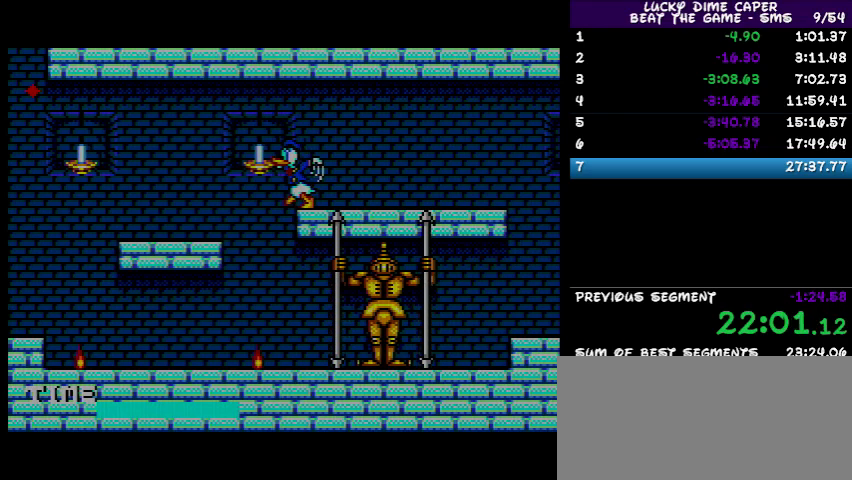
{"buttons": ["DPAD_RIGHT"], "events": [[67, "DPAD_RIGHT", "down"]]}
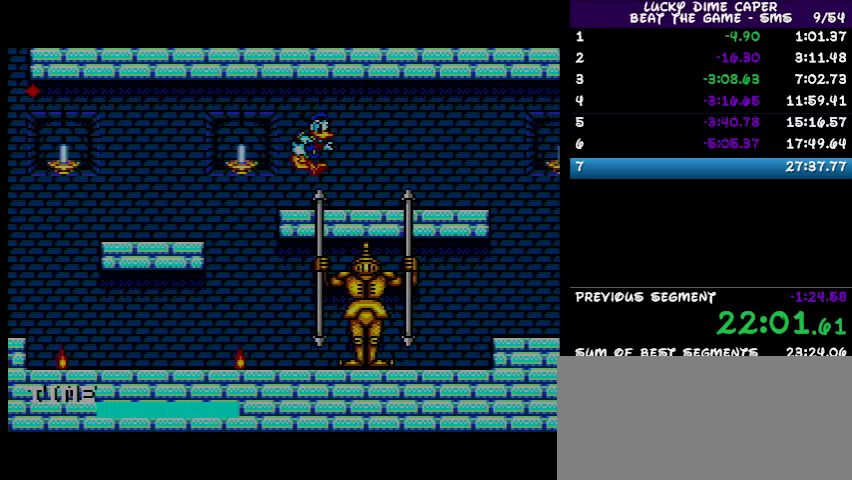
{"buttons": ["DPAD_RIGHT"], "events": []}
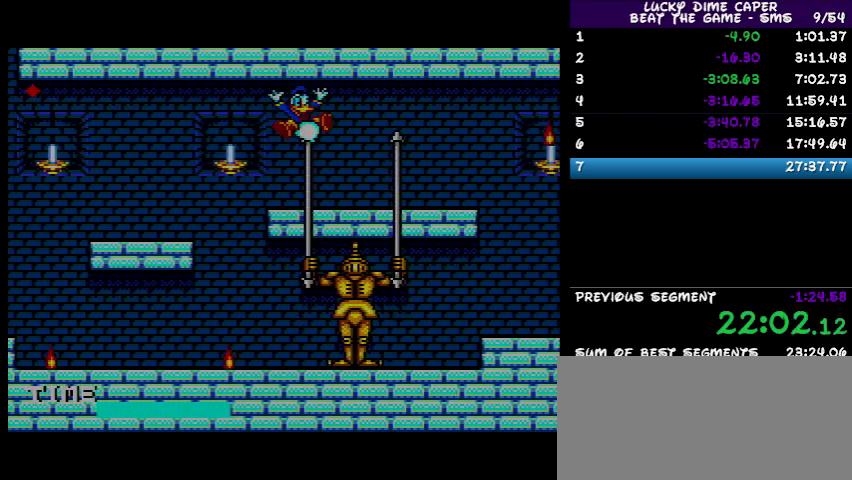
{"buttons": ["DPAD_RIGHT"], "events": []}
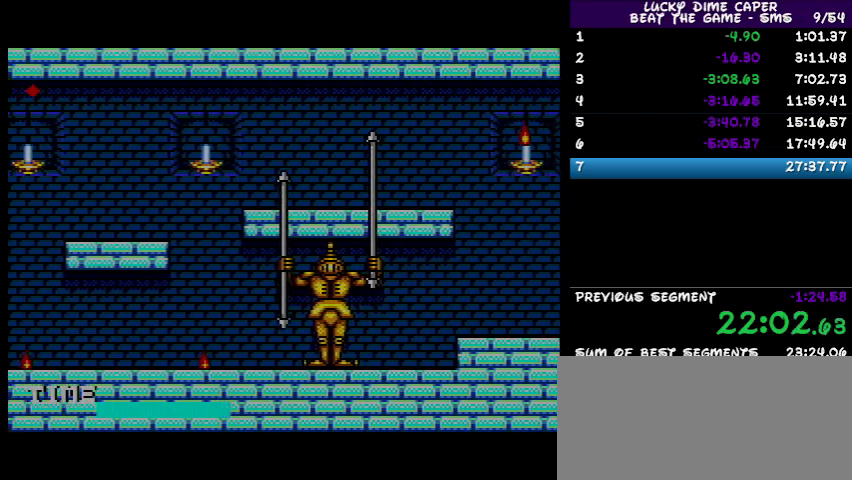
{"buttons": ["DPAD_UP"], "events": [[67, "DPAD_RIGHT", "up"], [233, "DPAD_LEFT", "down"], [267, "DPAD_LEFT", "up"], [500, "DPAD_UP", "down"]]}
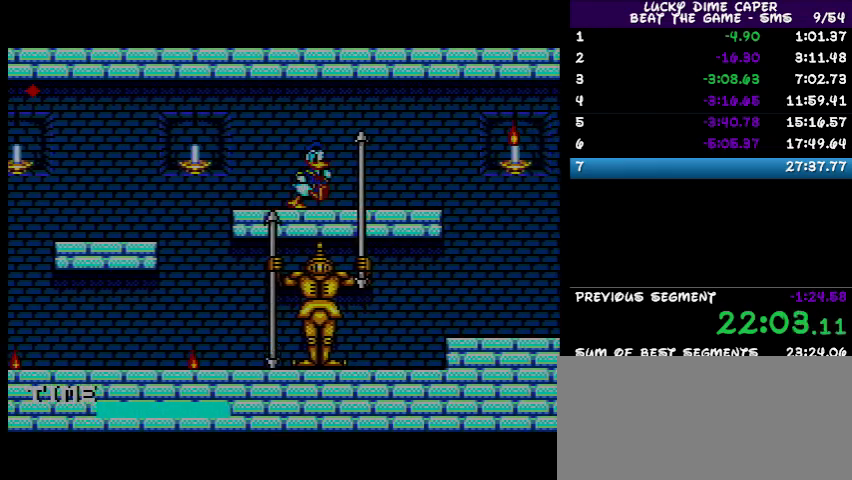
{"buttons": [], "events": [[133, "DPAD_RIGHT", "down"], [133, "DPAD_UP", "up"], [167, "DPAD_RIGHT", "up"]]}
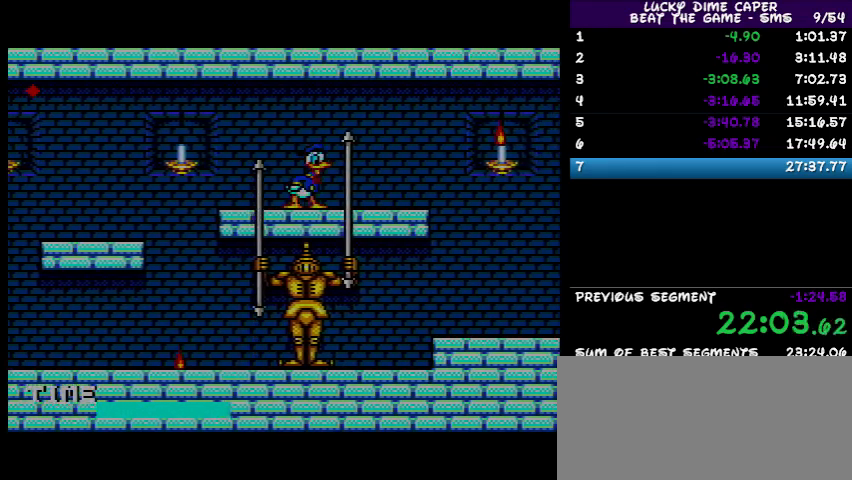
{"buttons": [], "events": []}
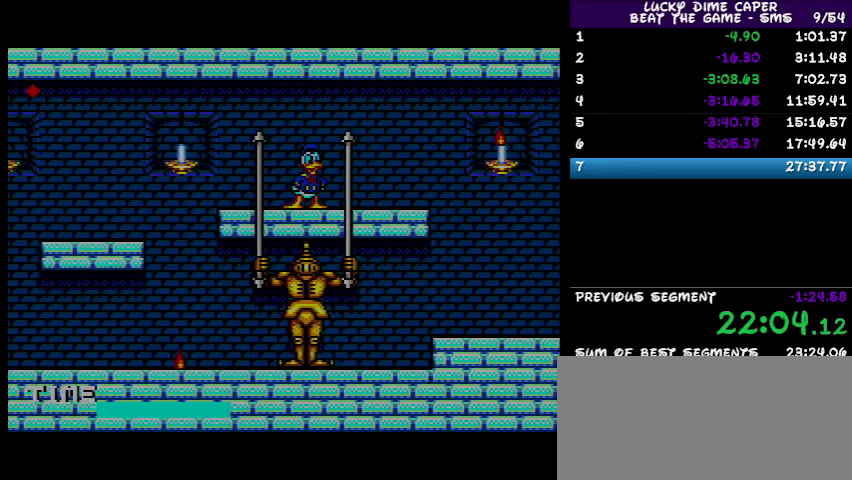
{"buttons": ["DPAD_RIGHT"], "events": [[400, "DPAD_RIGHT", "down"]]}
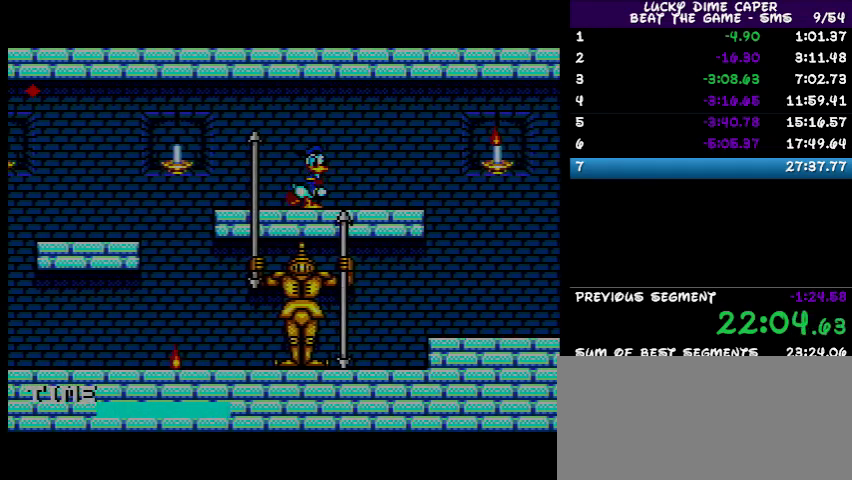
{"buttons": [], "events": [[467, "DPAD_RIGHT", "up"]]}